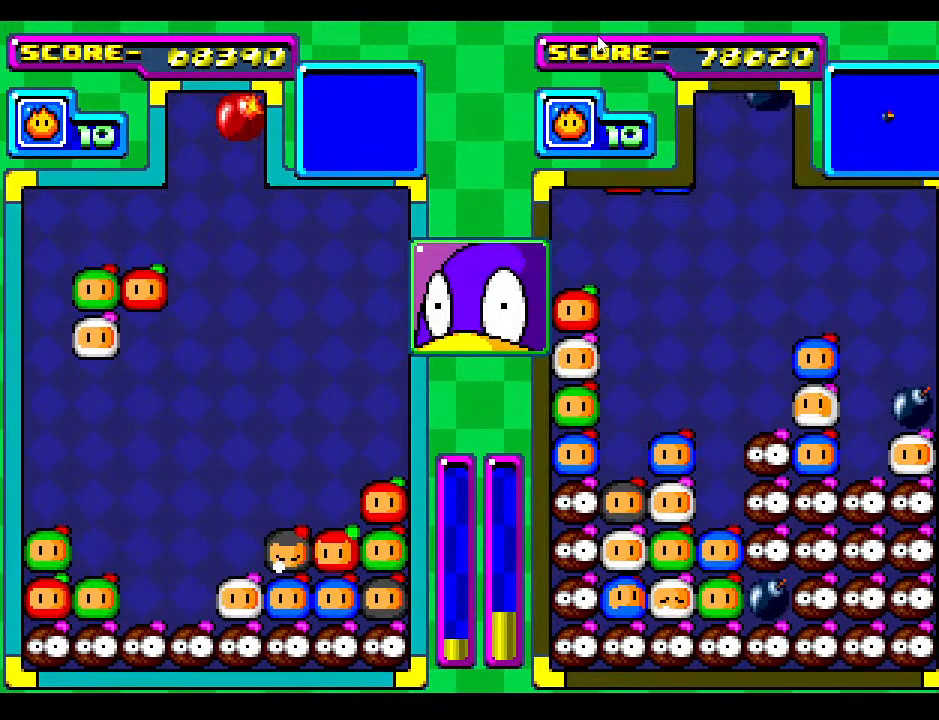
Gameplay with a controller; each line is a JSON object with the inputs held at the frame after it. "events" lists button and stick changes between this image and that frame as [ms after this image, input, new state], when the widget could be followed in between. Not read: L3 R3 other_buttons.
{"buttons": [], "events": [[233, "DPAD_RIGHT", "down"], [317, "DPAD_RIGHT", "up"]]}
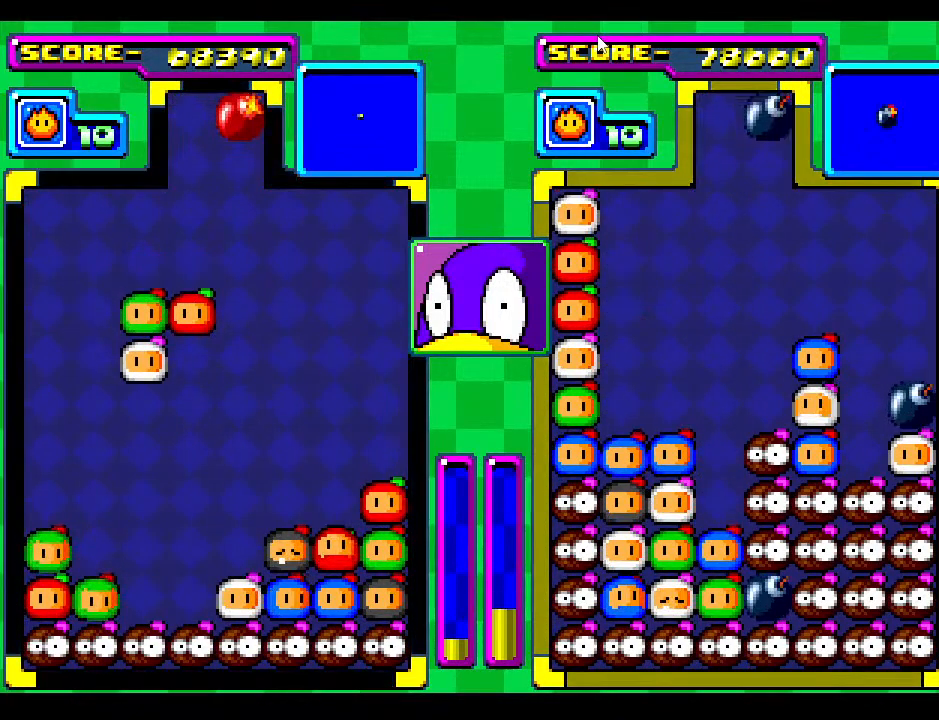
{"buttons": [], "events": [[333, "DPAD_LEFT", "down"], [417, "DPAD_LEFT", "up"]]}
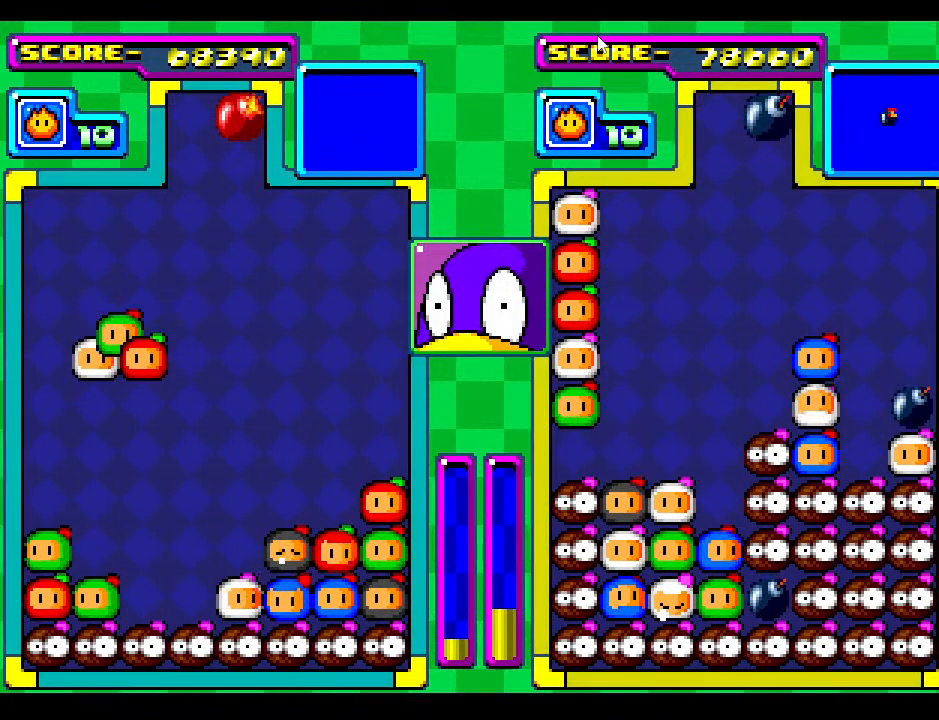
{"buttons": [], "events": []}
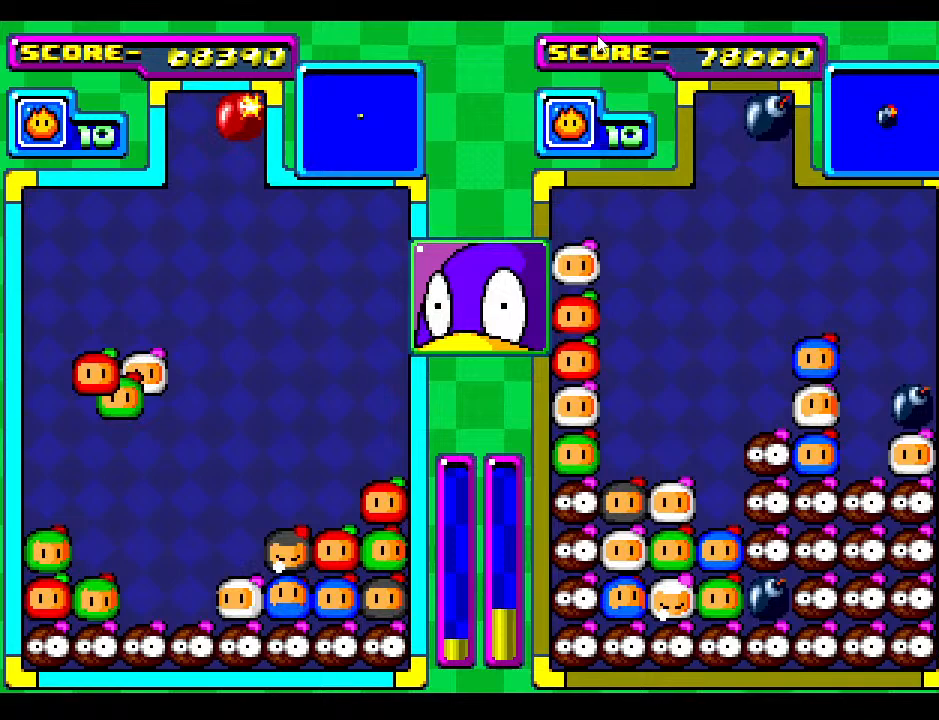
{"buttons": ["DPAD_DOWN"], "events": [[17, "DPAD_DOWN", "down"]]}
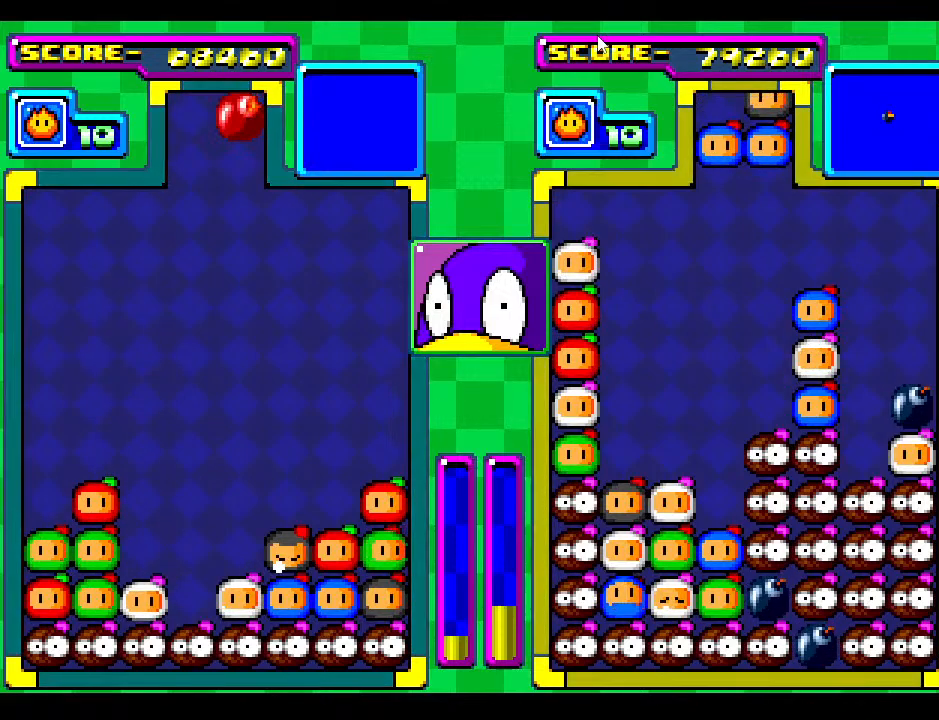
{"buttons": ["DPAD_DOWN"], "events": [[17, "DPAD_DOWN", "up"], [333, "DPAD_DOWN", "down"]]}
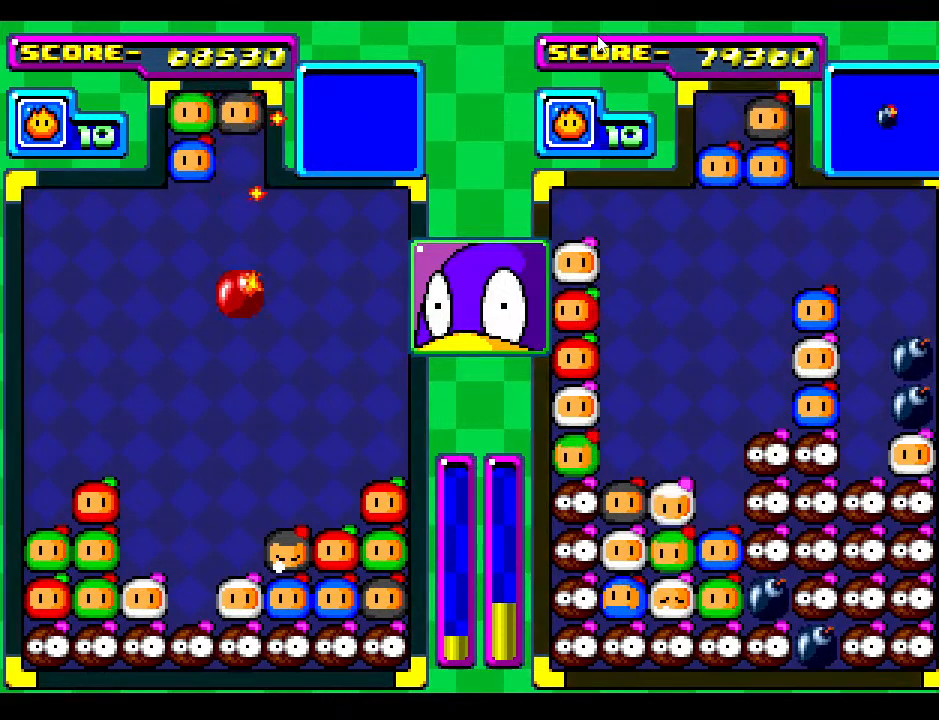
{"buttons": ["DPAD_DOWN"], "events": [[67, "DPAD_LEFT", "down"], [133, "DPAD_DOWN", "up"], [183, "DPAD_LEFT", "up"], [217, "DPAD_DOWN", "down"]]}
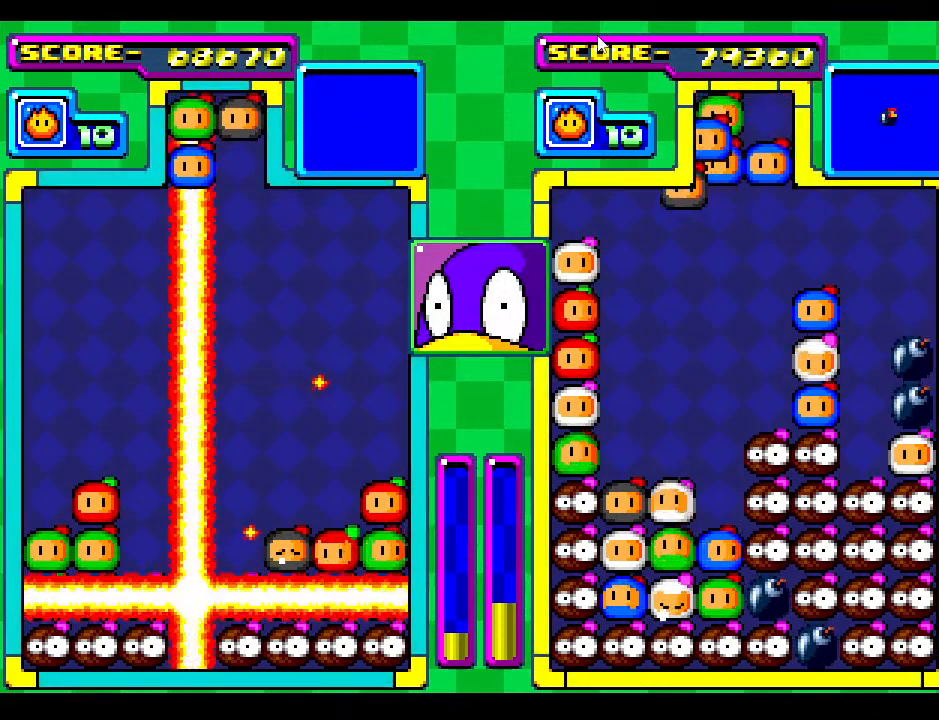
{"buttons": [], "events": [[67, "DPAD_DOWN", "up"]]}
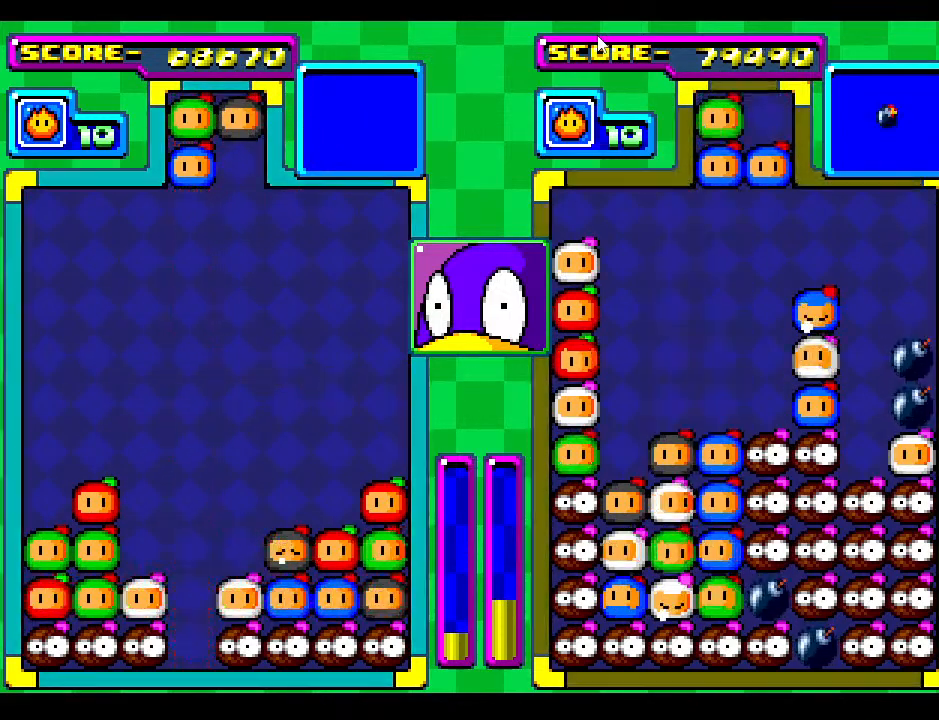
{"buttons": [], "events": []}
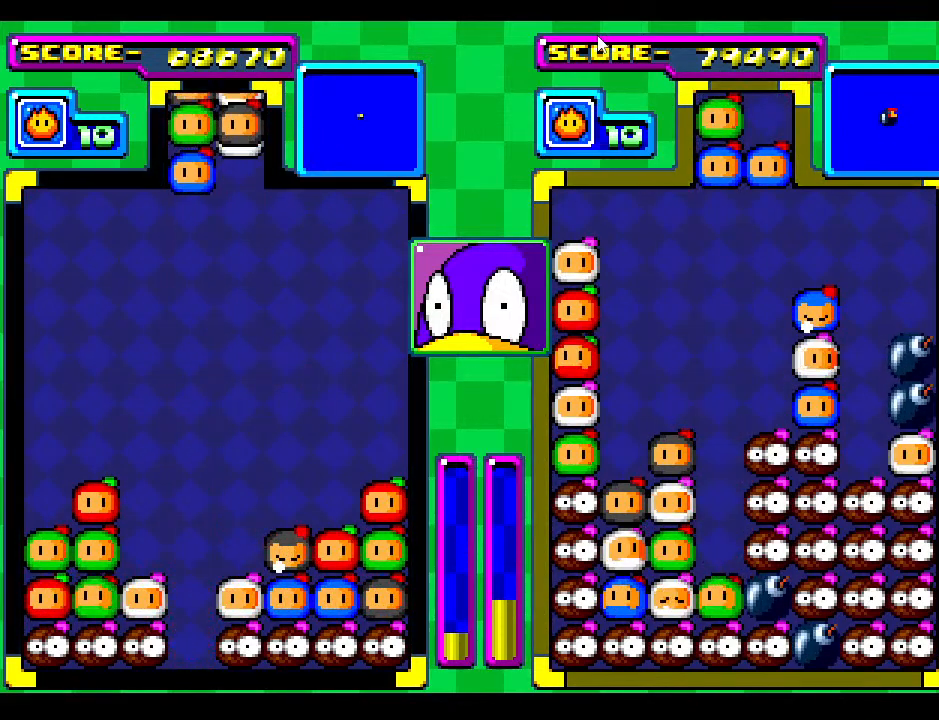
{"buttons": [], "events": [[300, "DPAD_DOWN", "down"], [417, "DPAD_DOWN", "up"]]}
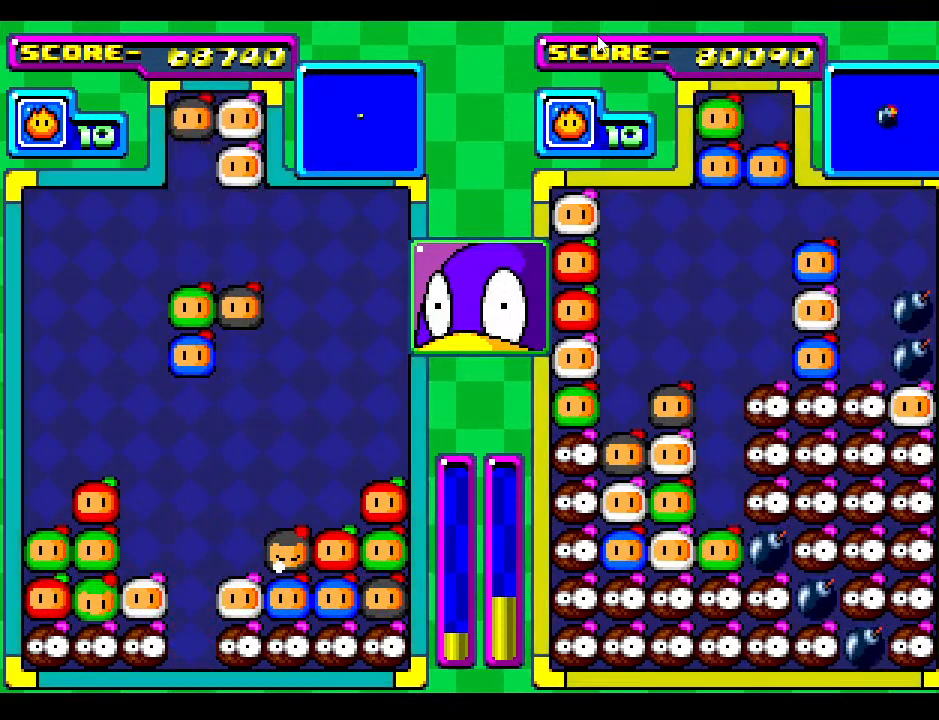
{"buttons": ["DPAD_DOWN"], "events": [[67, "DPAD_RIGHT", "down"], [167, "DPAD_RIGHT", "up"], [200, "DPAD_DOWN", "down"], [367, "DPAD_DOWN", "up"], [433, "DPAD_DOWN", "down"]]}
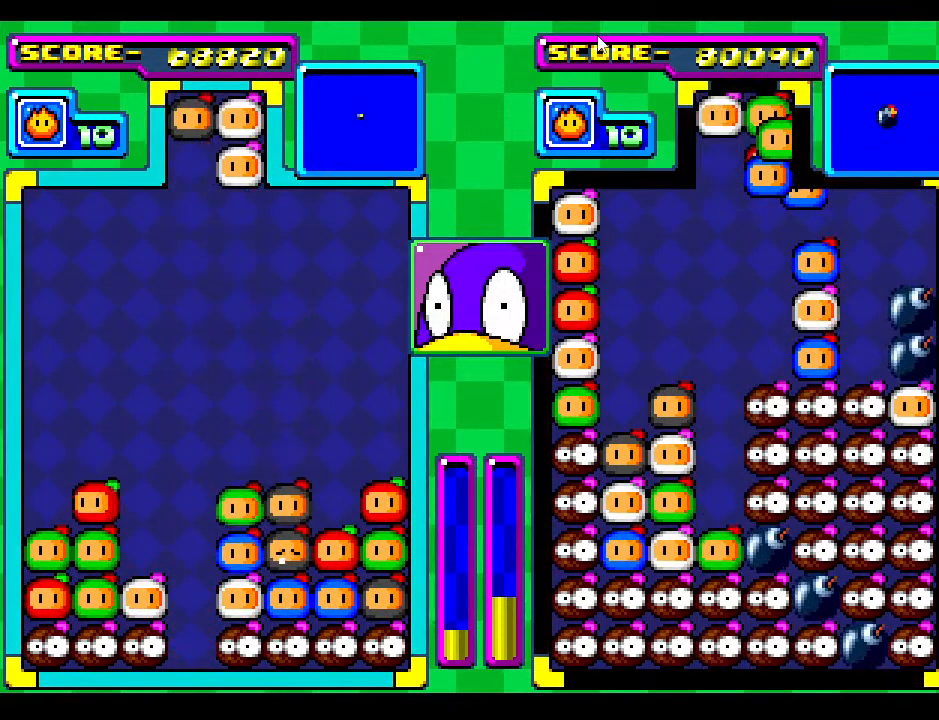
{"buttons": [], "events": [[100, "DPAD_DOWN", "up"]]}
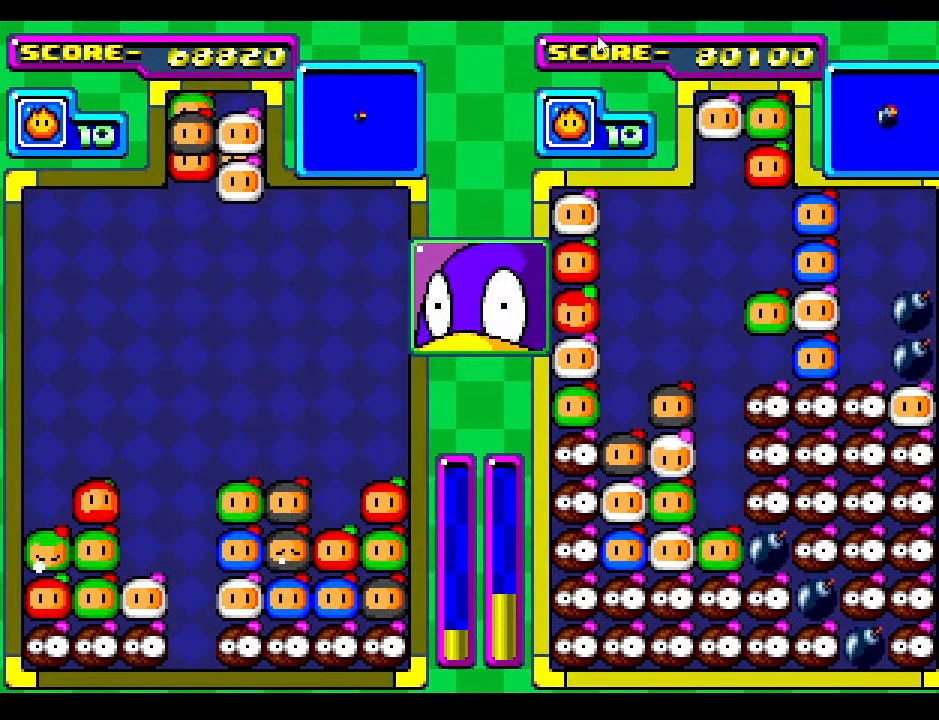
{"buttons": [], "events": [[217, "DPAD_LEFT", "down"], [350, "DPAD_LEFT", "up"]]}
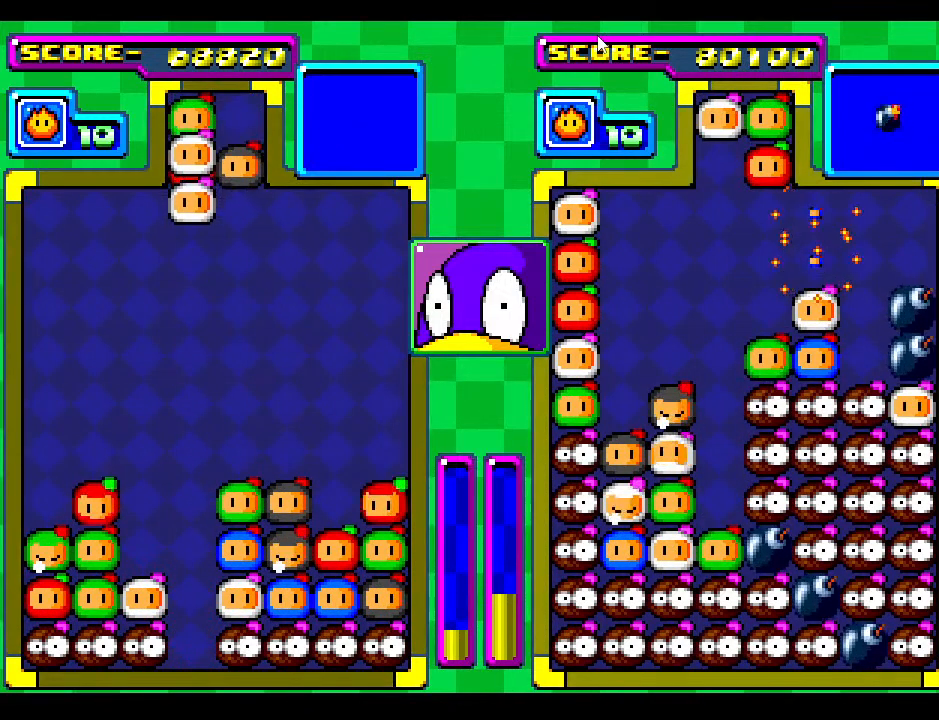
{"buttons": [], "events": [[333, "DPAD_LEFT", "down"], [417, "DPAD_LEFT", "up"]]}
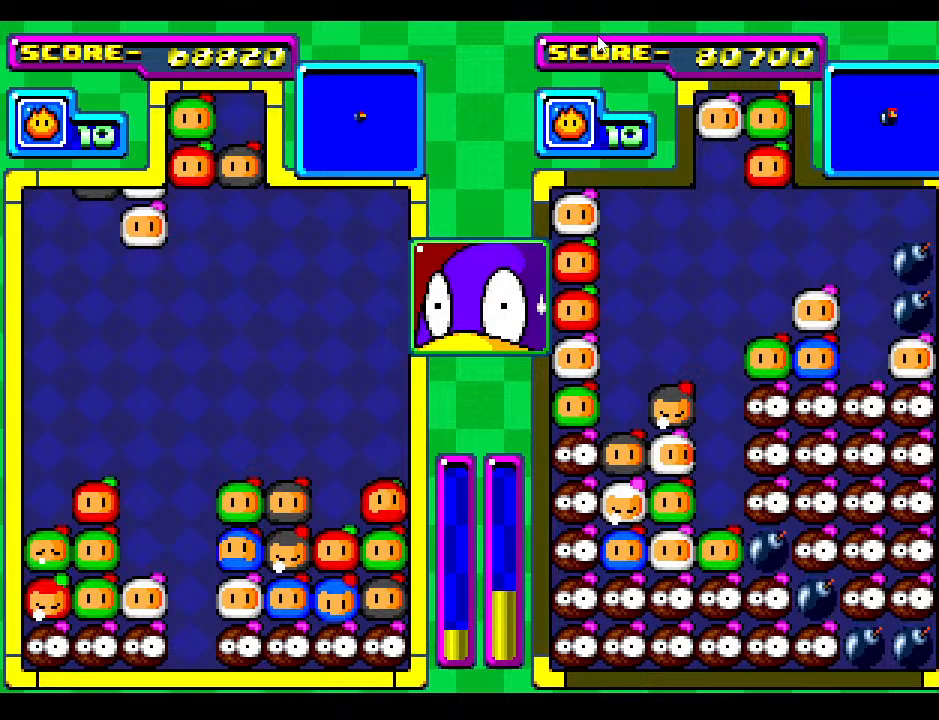
{"buttons": ["DPAD_DOWN"], "events": [[117, "DPAD_DOWN", "down"], [433, "DPAD_DOWN", "up"], [500, "DPAD_DOWN", "down"]]}
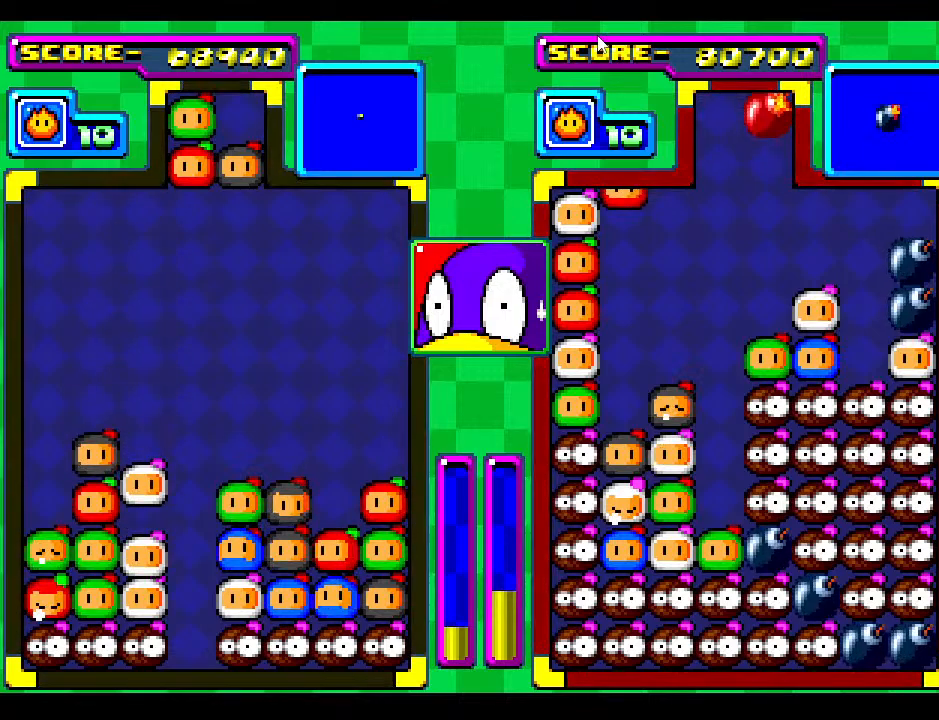
{"buttons": [], "events": [[200, "DPAD_DOWN", "up"]]}
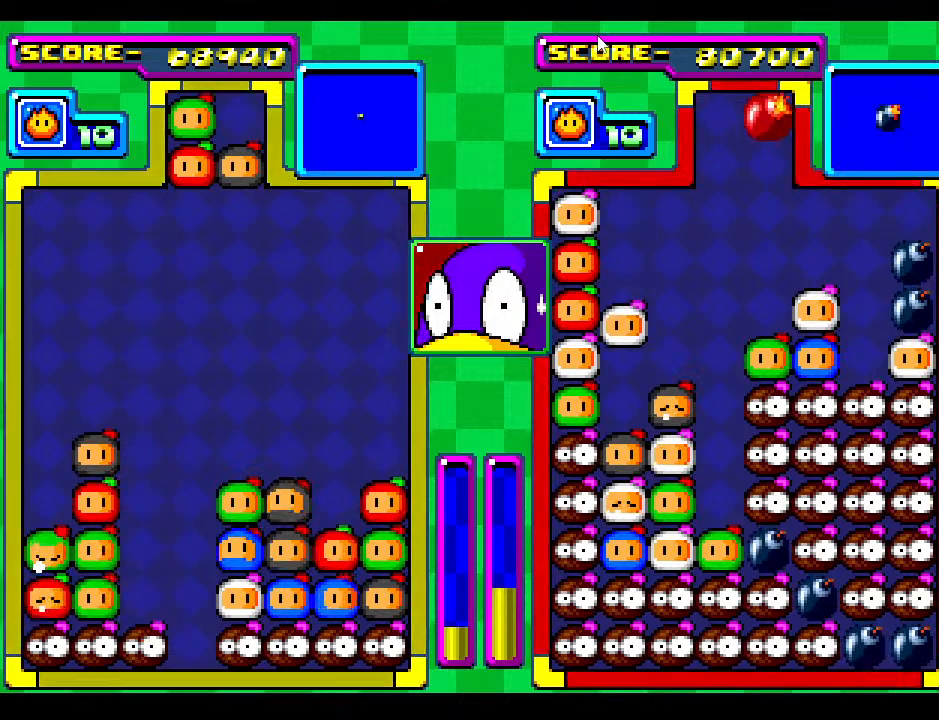
{"buttons": [], "events": []}
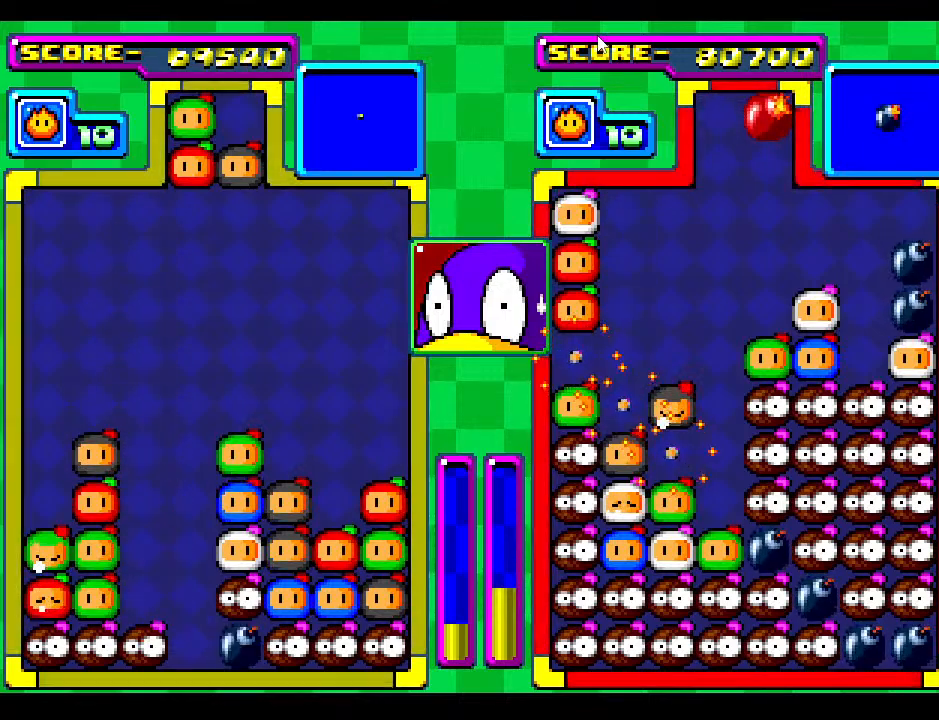
{"buttons": [], "events": [[133, "DPAD_RIGHT", "down"], [250, "DPAD_RIGHT", "up"]]}
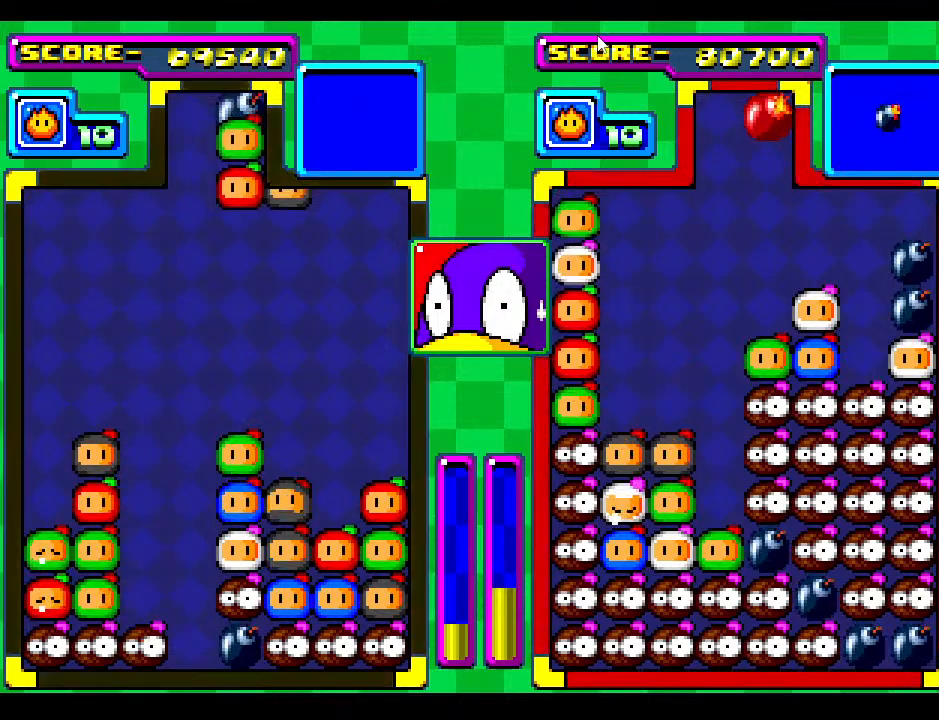
{"buttons": ["DPAD_RIGHT"], "events": [[17, "DPAD_RIGHT", "down"], [133, "DPAD_RIGHT", "up"], [300, "DPAD_LEFT", "down"], [383, "DPAD_RIGHT", "down"], [400, "DPAD_LEFT", "up"]]}
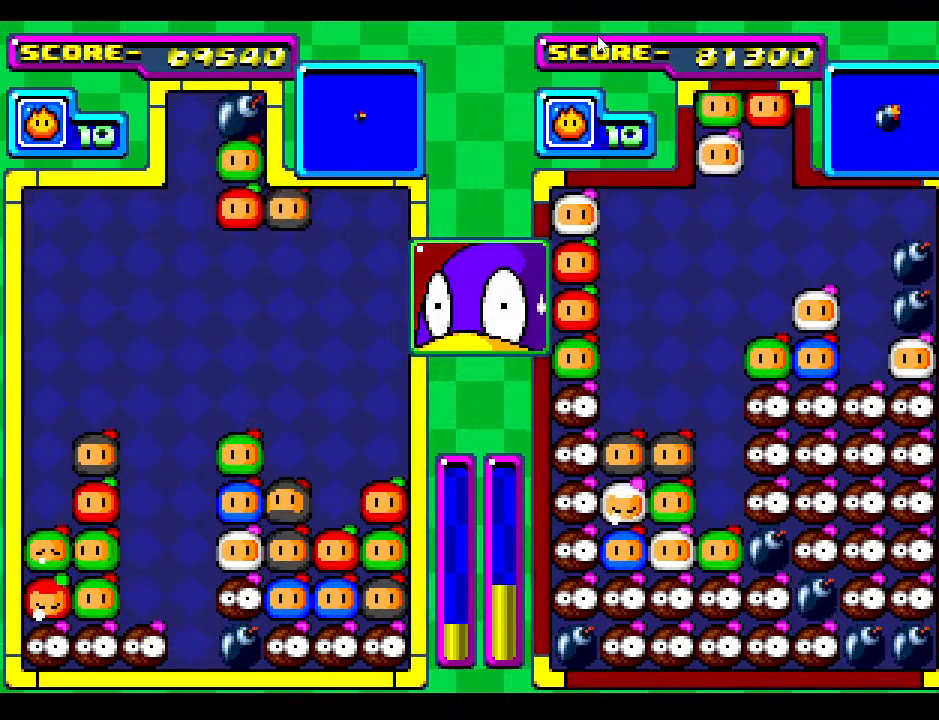
{"buttons": [], "events": [[33, "DPAD_RIGHT", "up"], [217, "DPAD_RIGHT", "down"], [350, "DPAD_RIGHT", "up"]]}
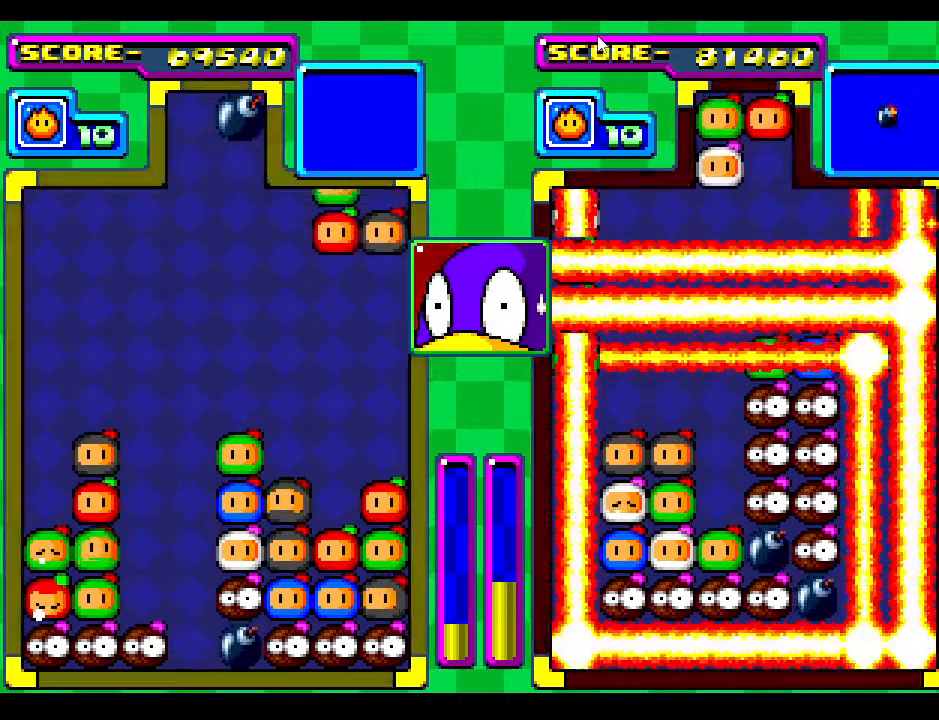
{"buttons": [], "events": []}
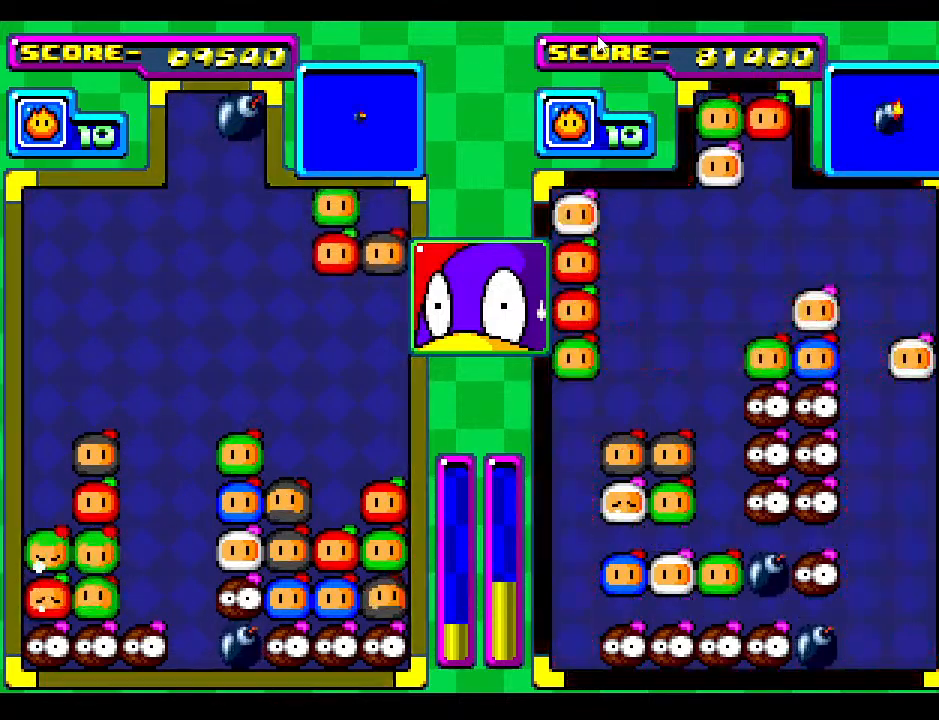
{"buttons": [], "events": [[300, "DPAD_DOWN", "down"], [483, "DPAD_DOWN", "up"]]}
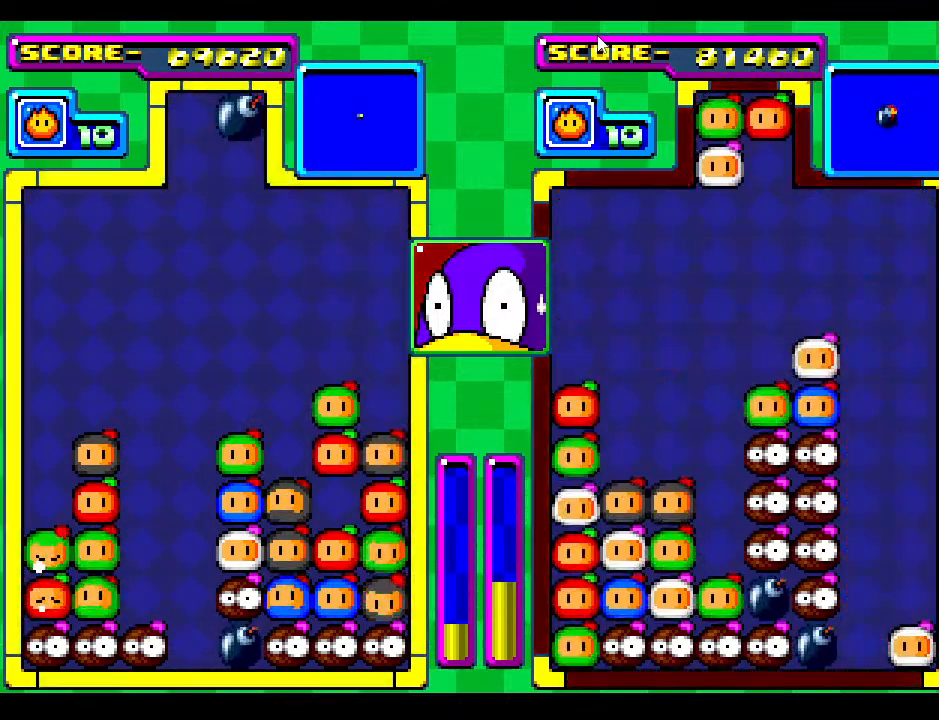
{"buttons": [], "events": [[133, "DPAD_DOWN", "down"], [367, "DPAD_DOWN", "up"]]}
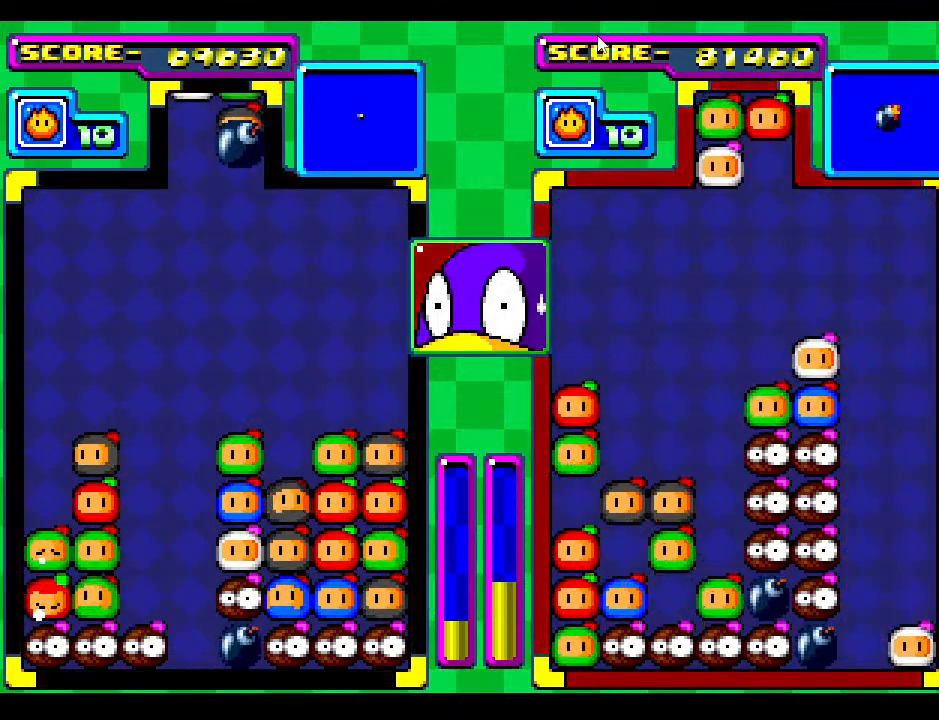
{"buttons": ["DPAD_LEFT"], "events": [[267, "DPAD_RIGHT", "down"], [367, "DPAD_RIGHT", "up"], [450, "DPAD_LEFT", "down"]]}
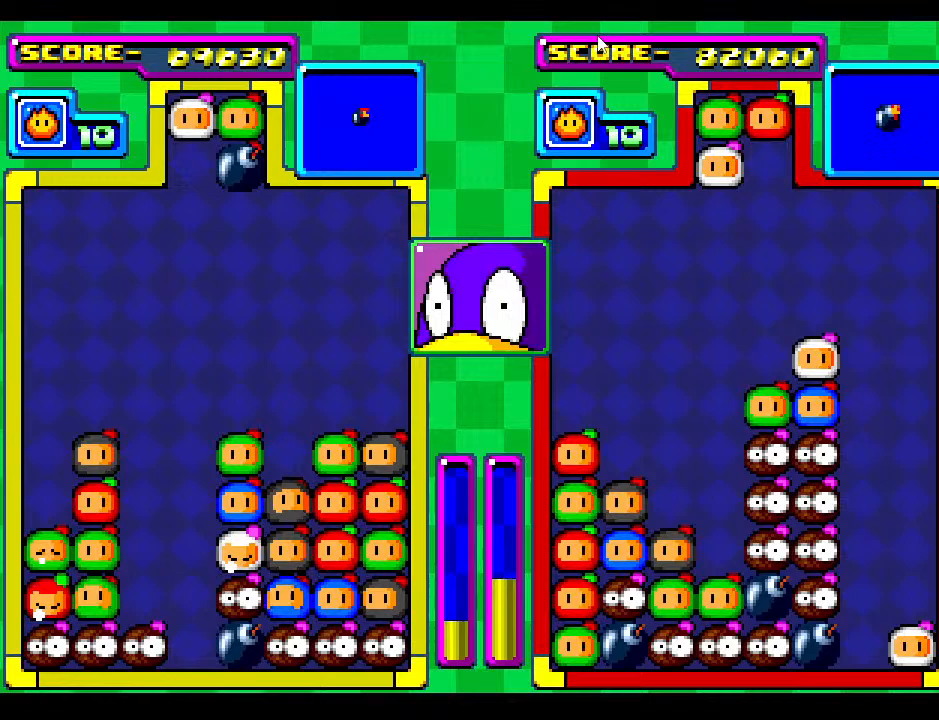
{"buttons": ["DPAD_DOWN"], "events": [[100, "DPAD_LEFT", "up"], [217, "DPAD_LEFT", "down"], [317, "DPAD_LEFT", "up"], [433, "DPAD_DOWN", "down"]]}
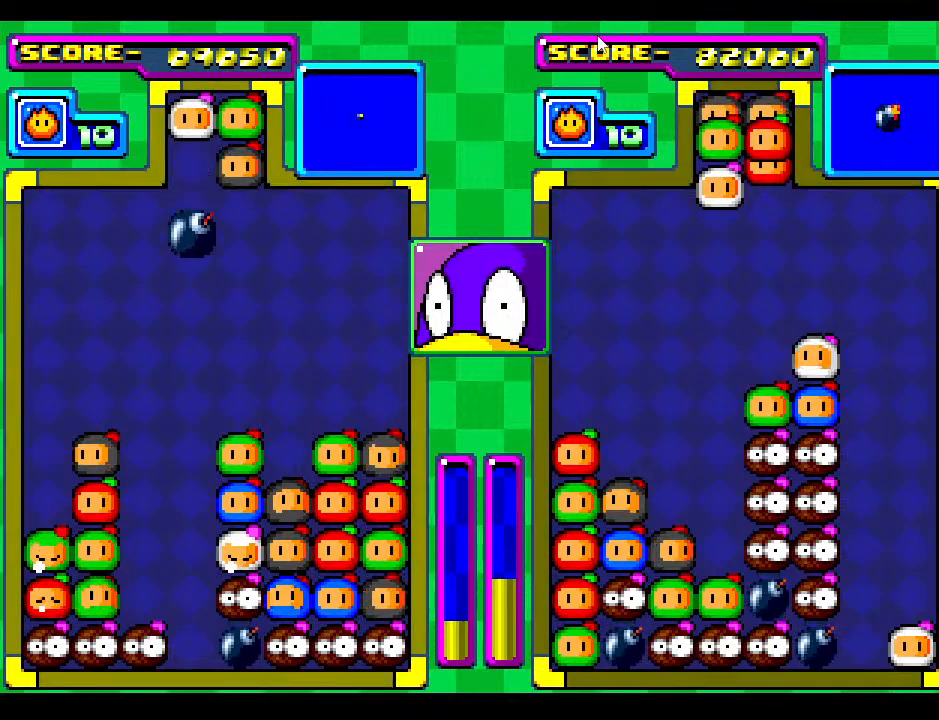
{"buttons": [], "events": [[400, "DPAD_DOWN", "up"]]}
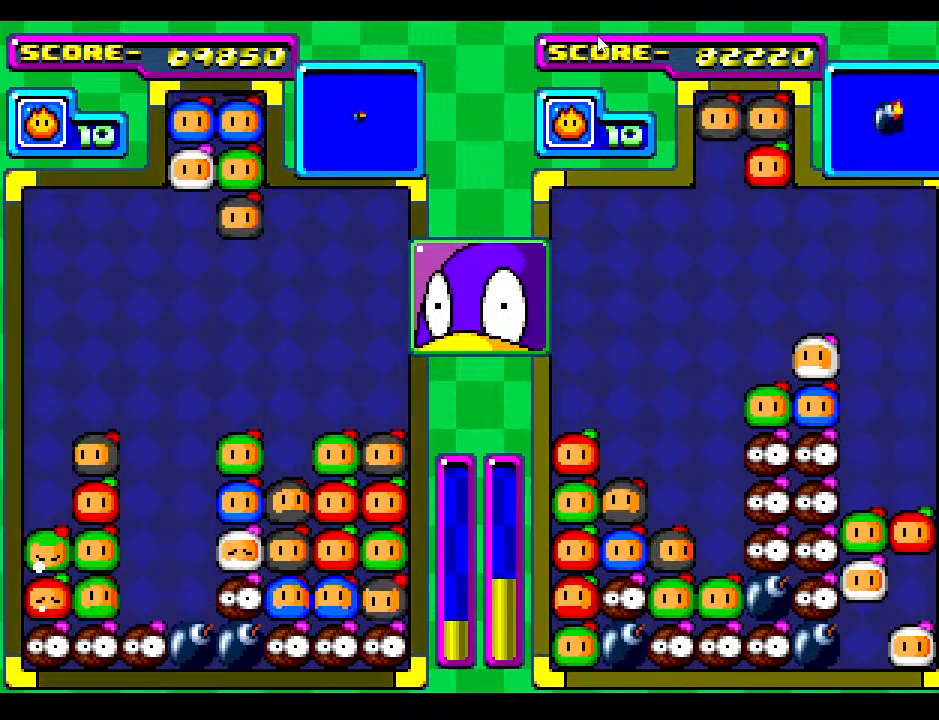
{"buttons": [], "events": [[83, "DPAD_RIGHT", "down"], [167, "DPAD_RIGHT", "up"]]}
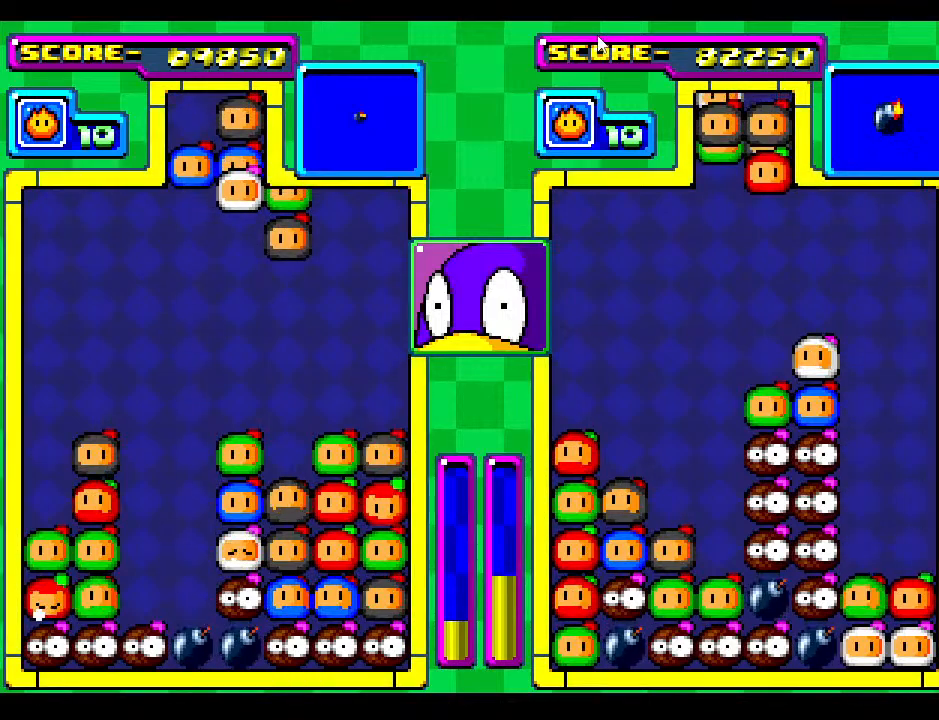
{"buttons": ["DPAD_DOWN"], "events": [[500, "DPAD_DOWN", "down"]]}
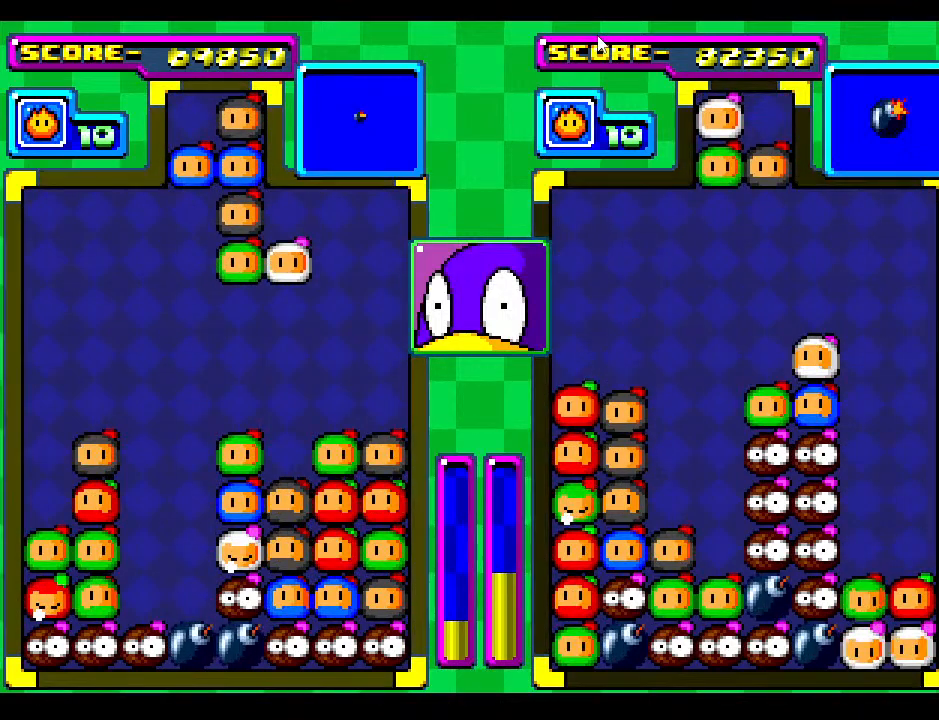
{"buttons": ["DPAD_RIGHT"], "events": [[333, "DPAD_DOWN", "up"], [400, "DPAD_RIGHT", "down"]]}
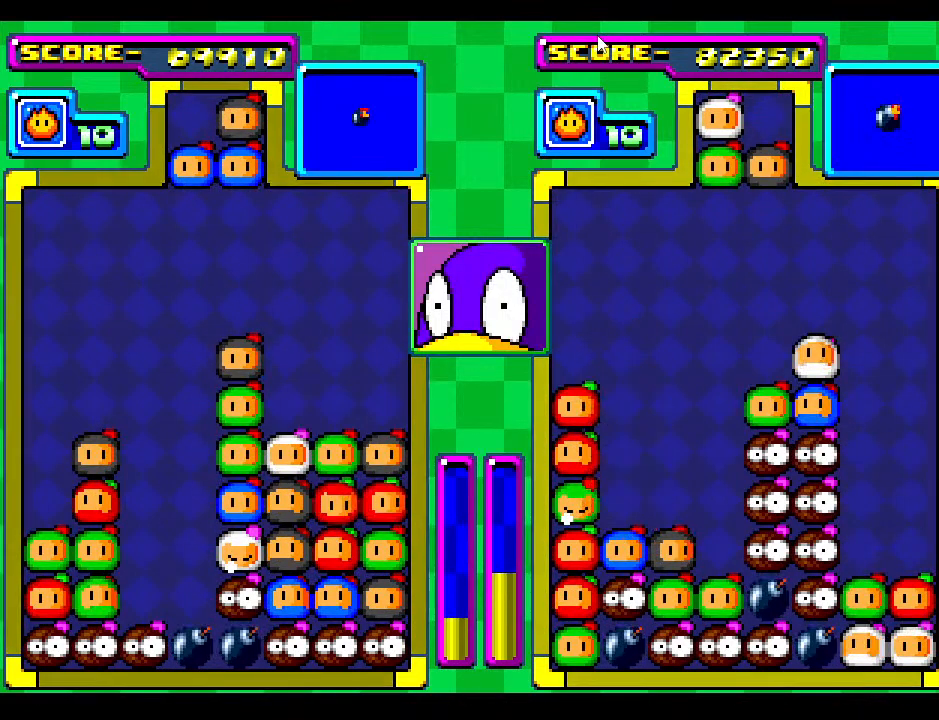
{"buttons": [], "events": [[67, "DPAD_RIGHT", "up"]]}
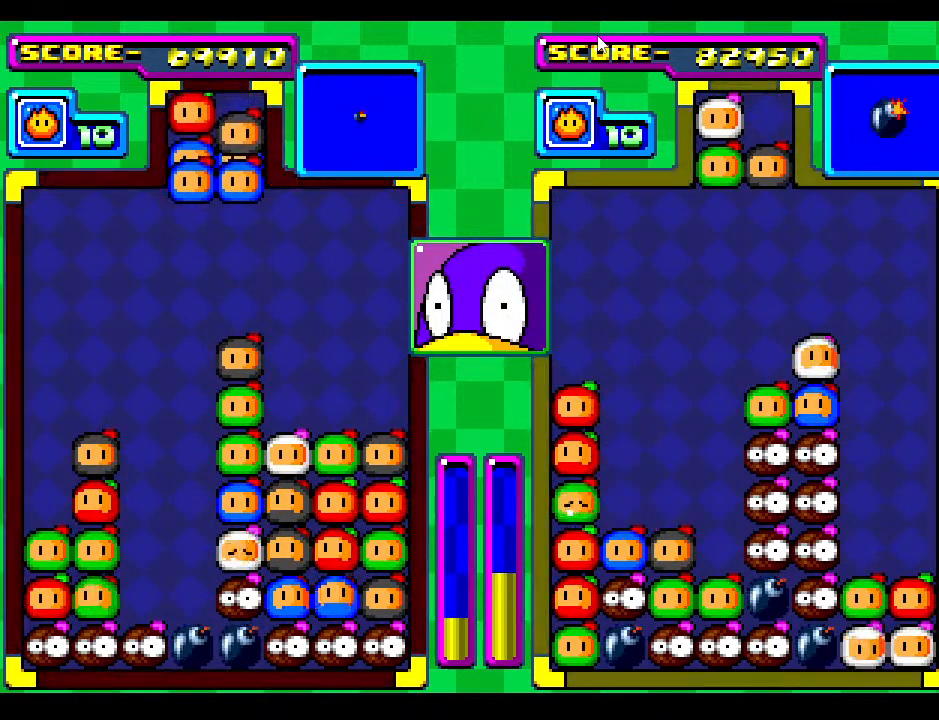
{"buttons": ["START"], "events": [[367, "START", "down"]]}
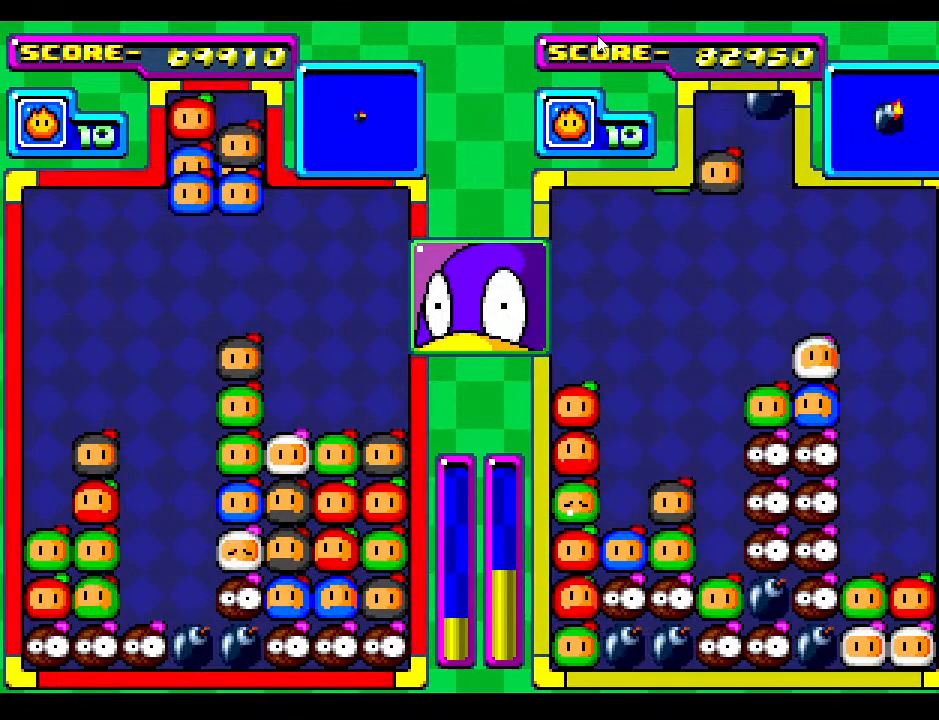
{"buttons": [], "events": [[33, "START", "up"]]}